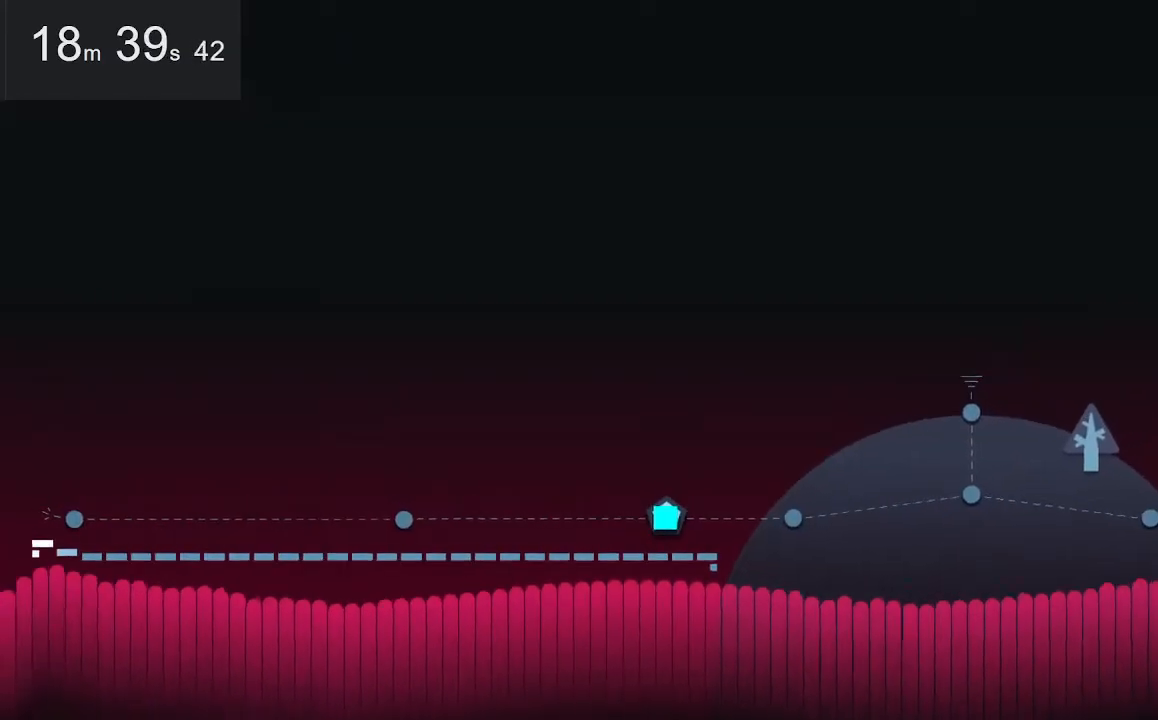
Gameplay with keyboard and mouse; each line is a JSON object with the keys and mouse buttons held at the frame after it. "events" lists presses ("down") and releases ("up") of "down", "left", "right", "space", "up", "mouse_left" and "mouse_right" between this image and that frame as [ms after this image, input, new state], when the widget could be followed in between. "mouse_left", "mouse_right" = the "left", "right" buttons of the "mouse" list. No other keys are recorded. Mouse movement is not recorded.
{"keys": ["left"], "mouse": [], "events": [[67, "left", "down"], [217, "left", "up"], [267, "left", "down"], [350, "left", "up"], [450, "left", "down"]]}
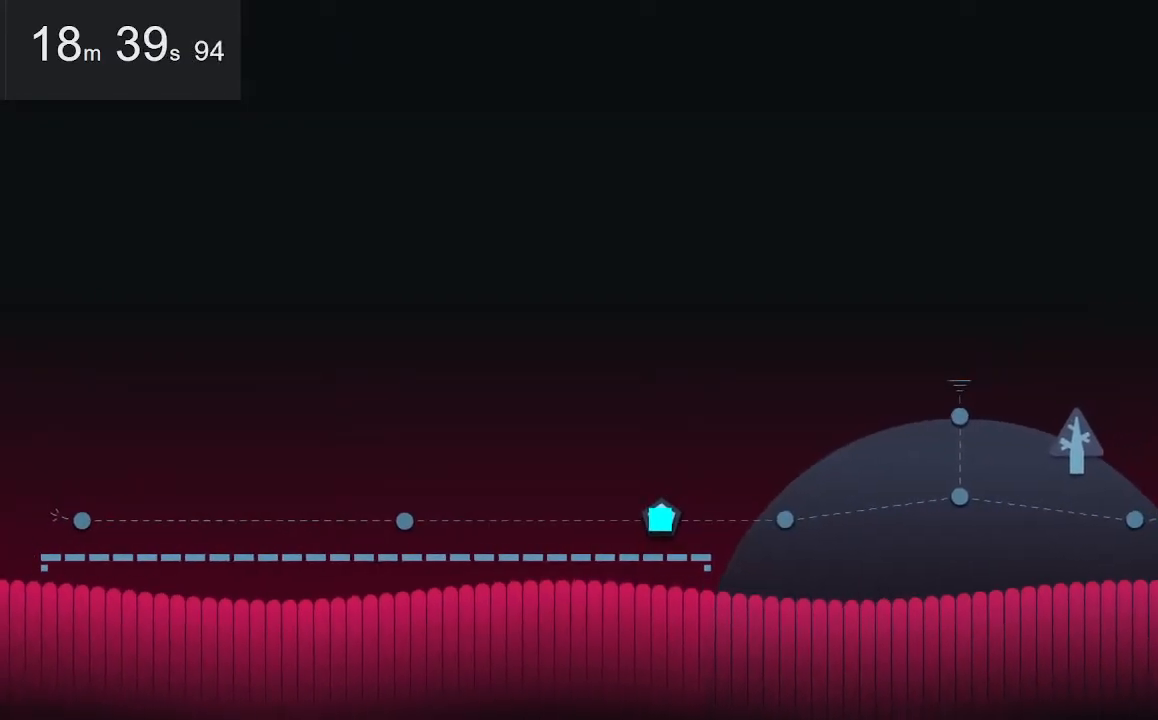
{"keys": [], "mouse": [], "events": [[50, "left", "up"], [133, "left", "down"], [283, "left", "up"], [333, "left", "down"], [467, "left", "up"]]}
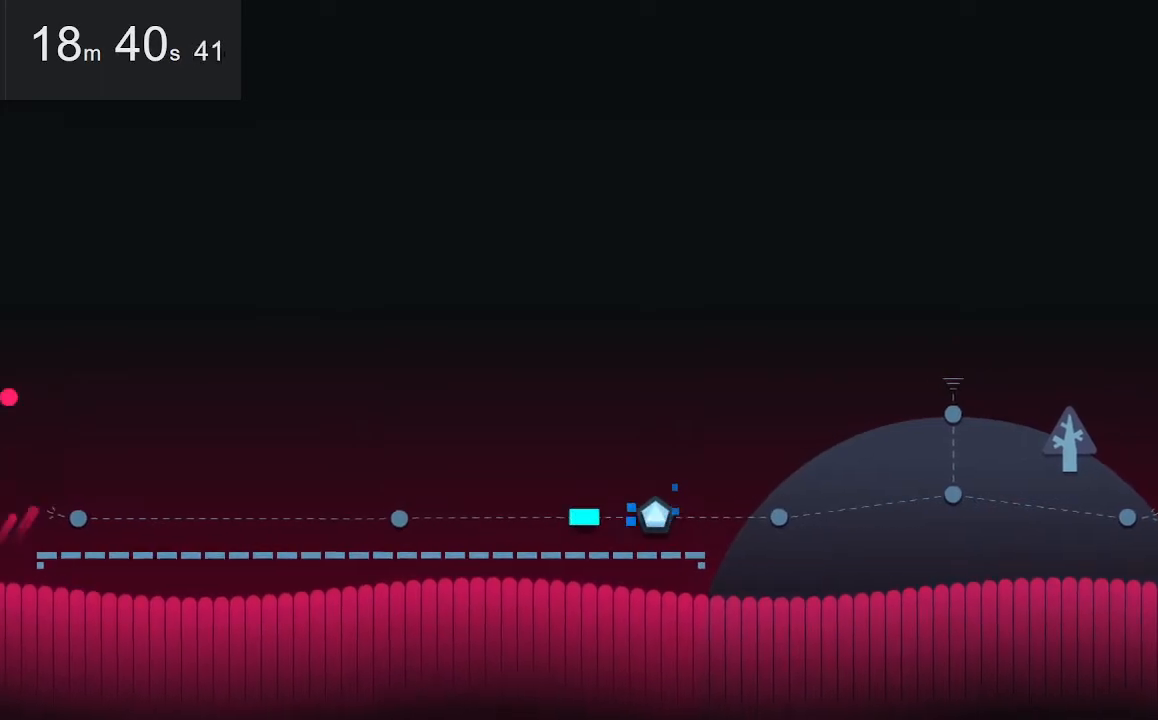
{"keys": ["left"], "mouse": [], "events": [[50, "left", "down"], [150, "left", "up"], [233, "left", "down"], [333, "left", "up"], [433, "left", "down"]]}
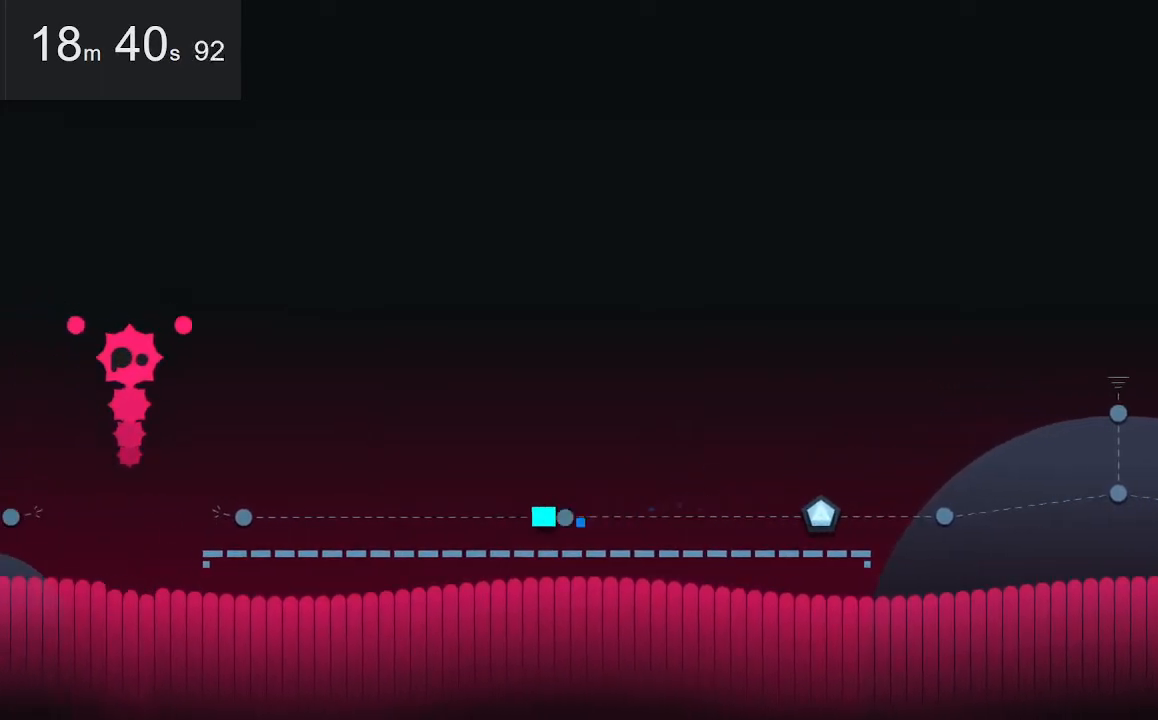
{"keys": [], "mouse": [], "events": [[33, "left", "up"], [117, "left", "down"], [267, "left", "up"]]}
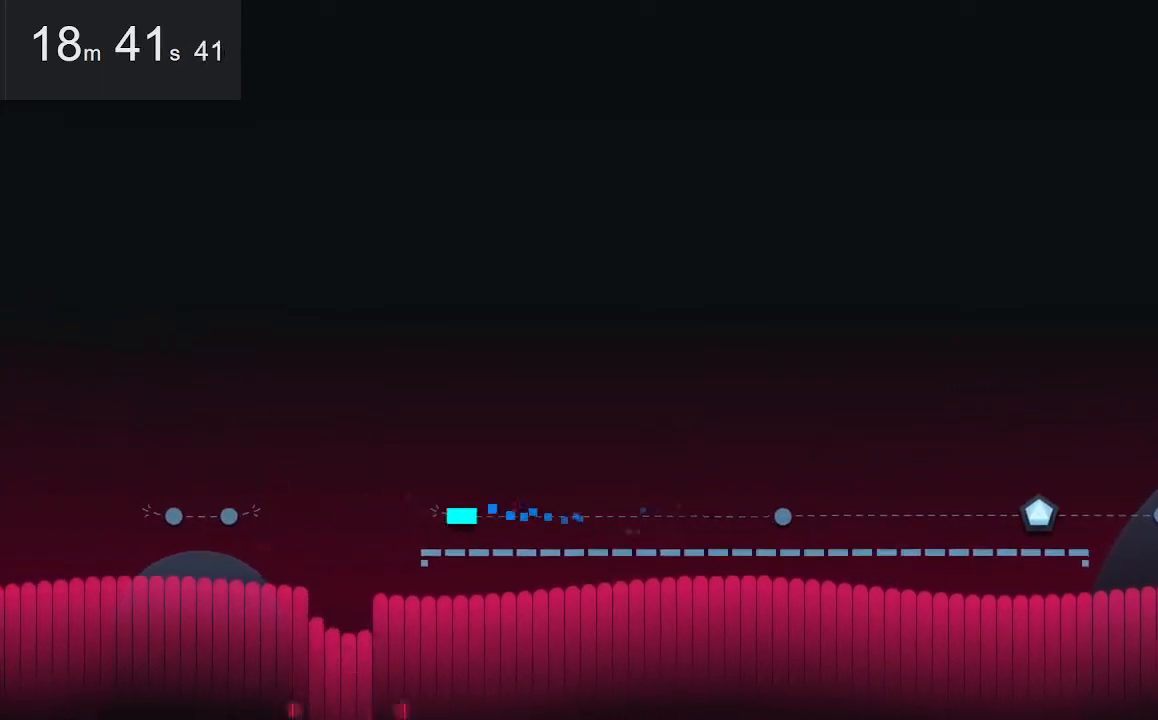
{"keys": [], "mouse": [], "events": []}
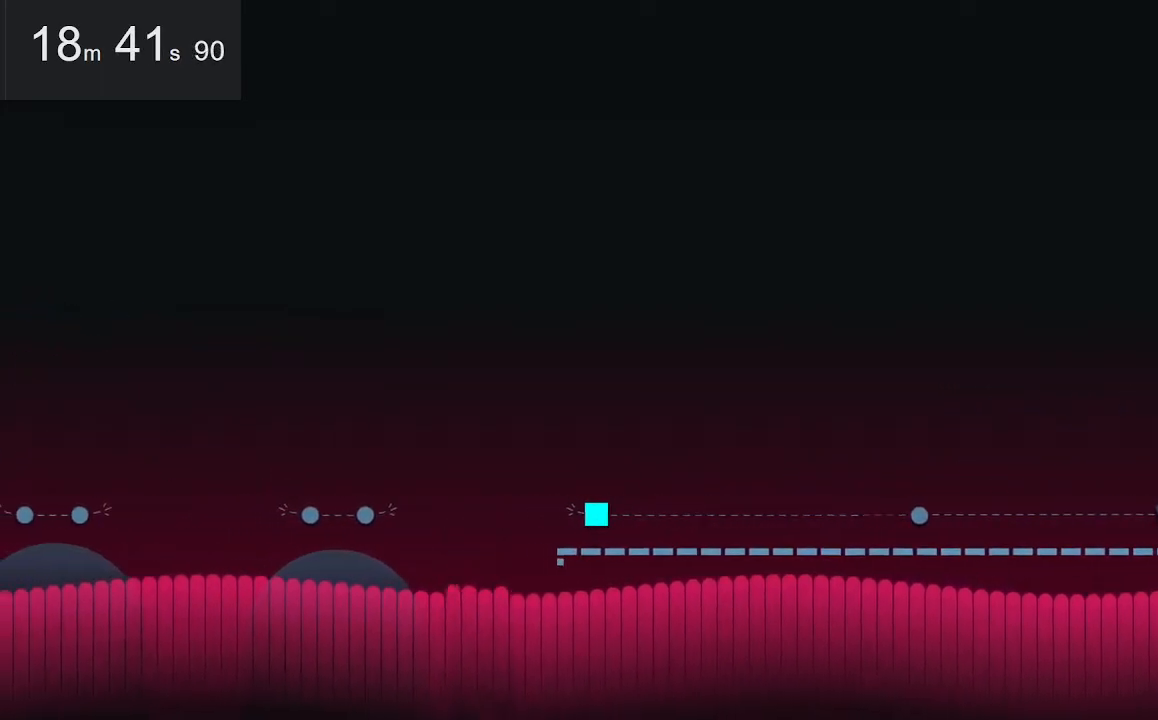
{"keys": [], "mouse": [], "events": []}
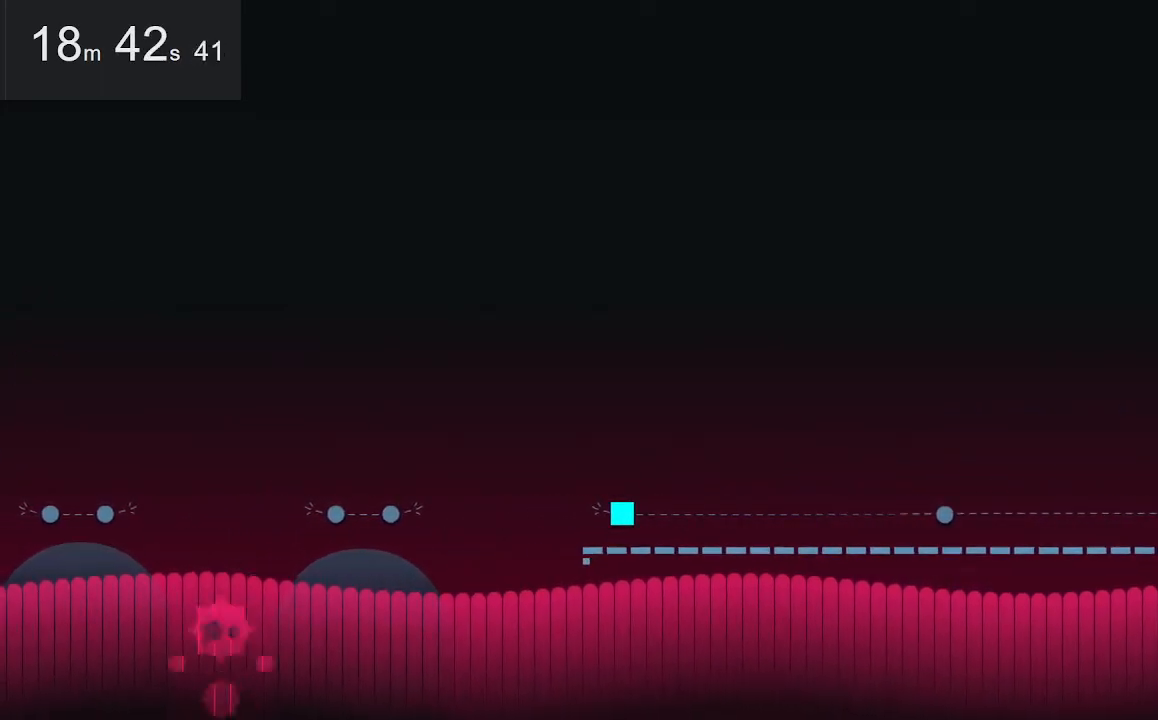
{"keys": [], "mouse": [], "events": []}
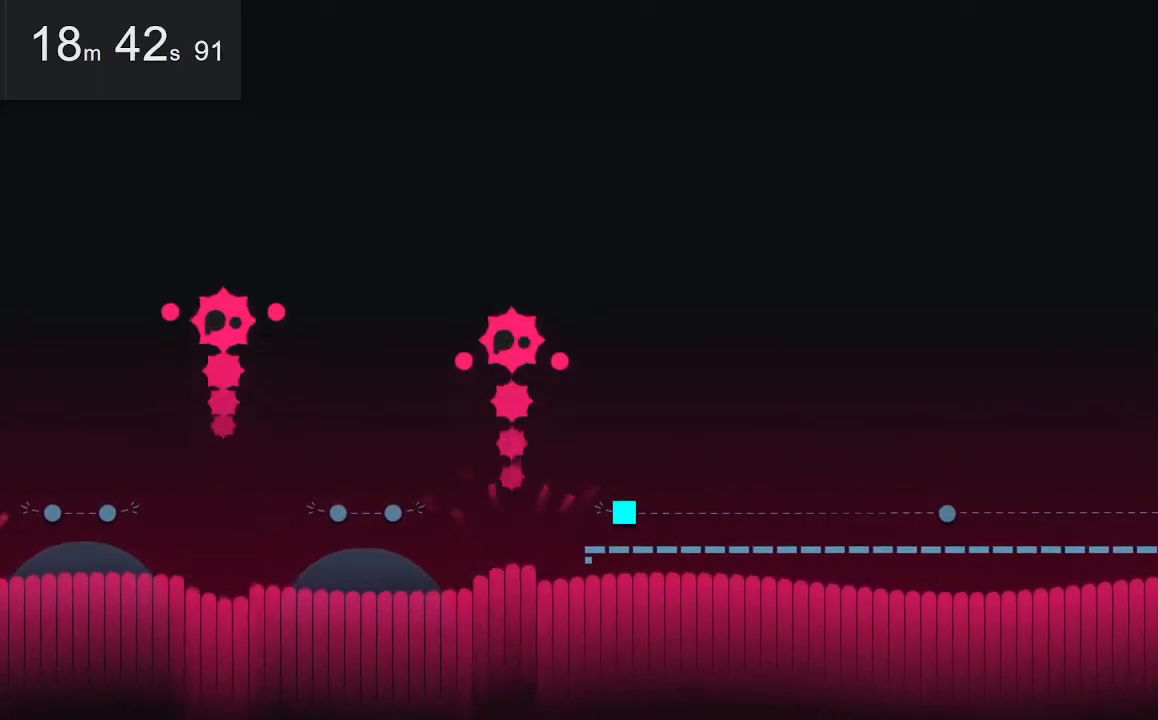
{"keys": [], "mouse": [], "events": []}
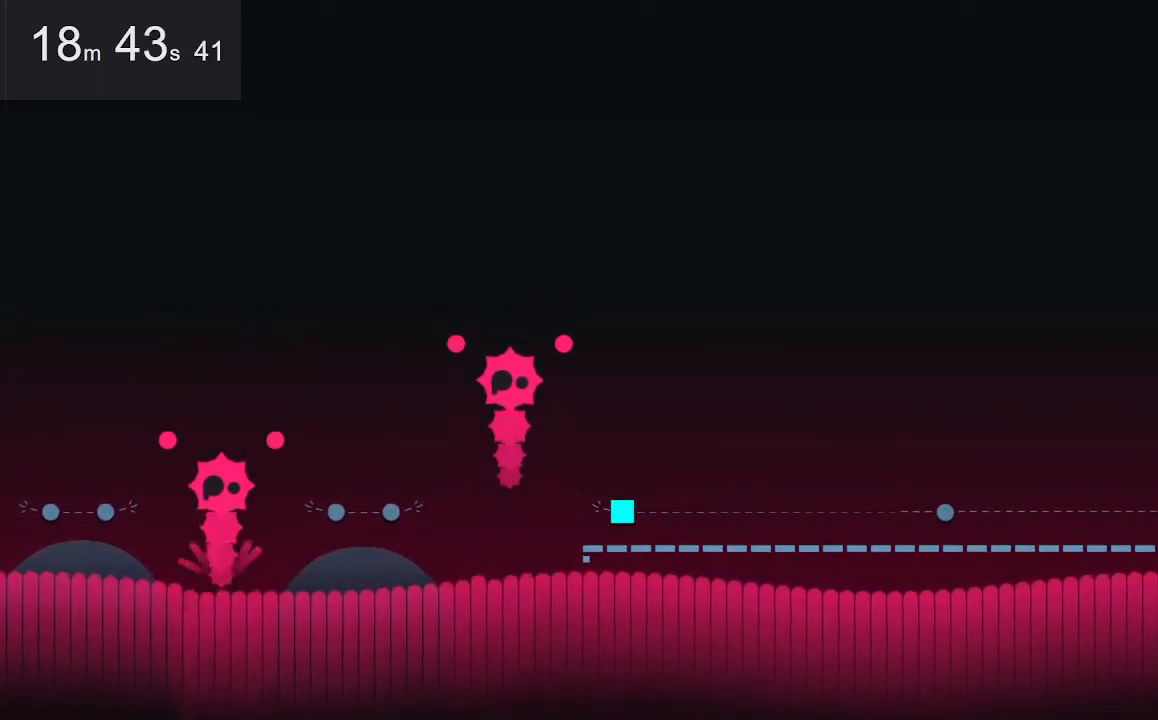
{"keys": [], "mouse": [], "events": []}
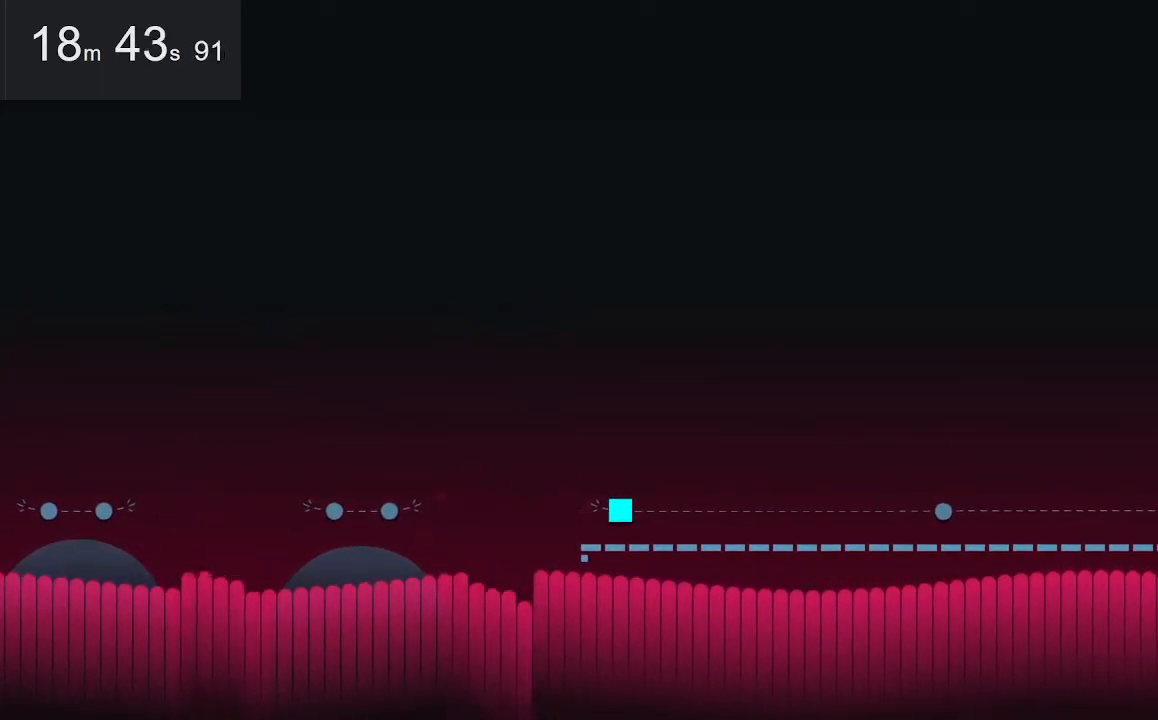
{"keys": [], "mouse": [], "events": []}
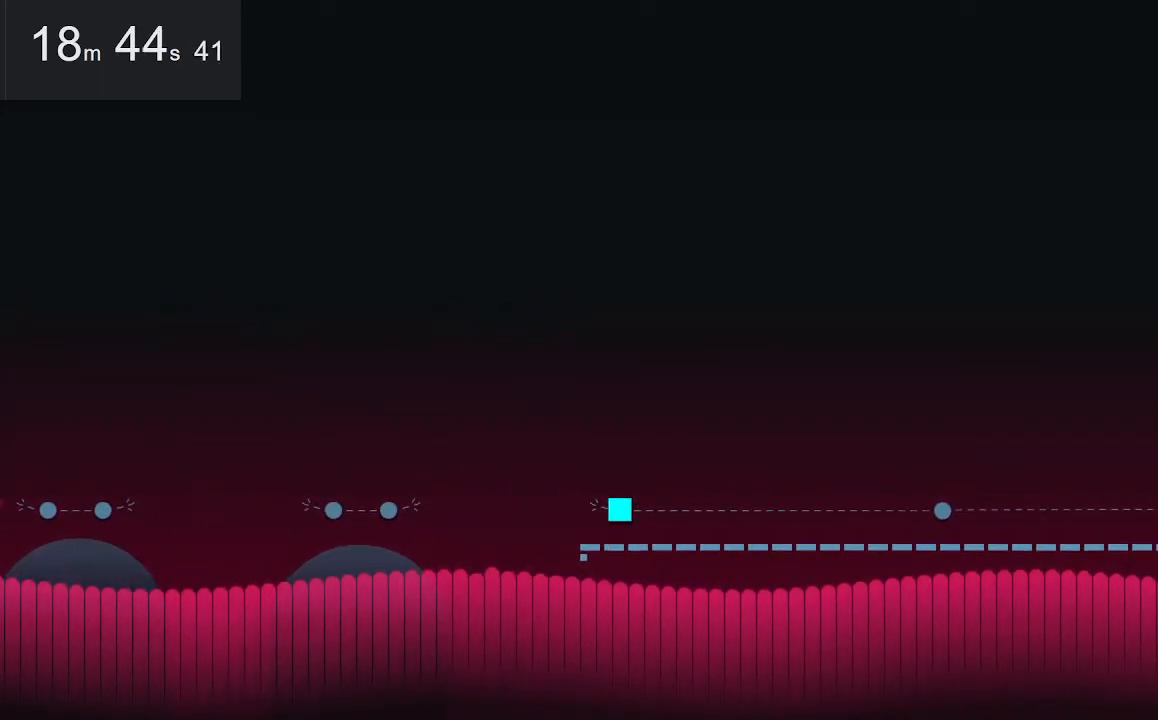
{"keys": [], "mouse": [], "events": [[250, "right", "down"], [350, "right", "up"]]}
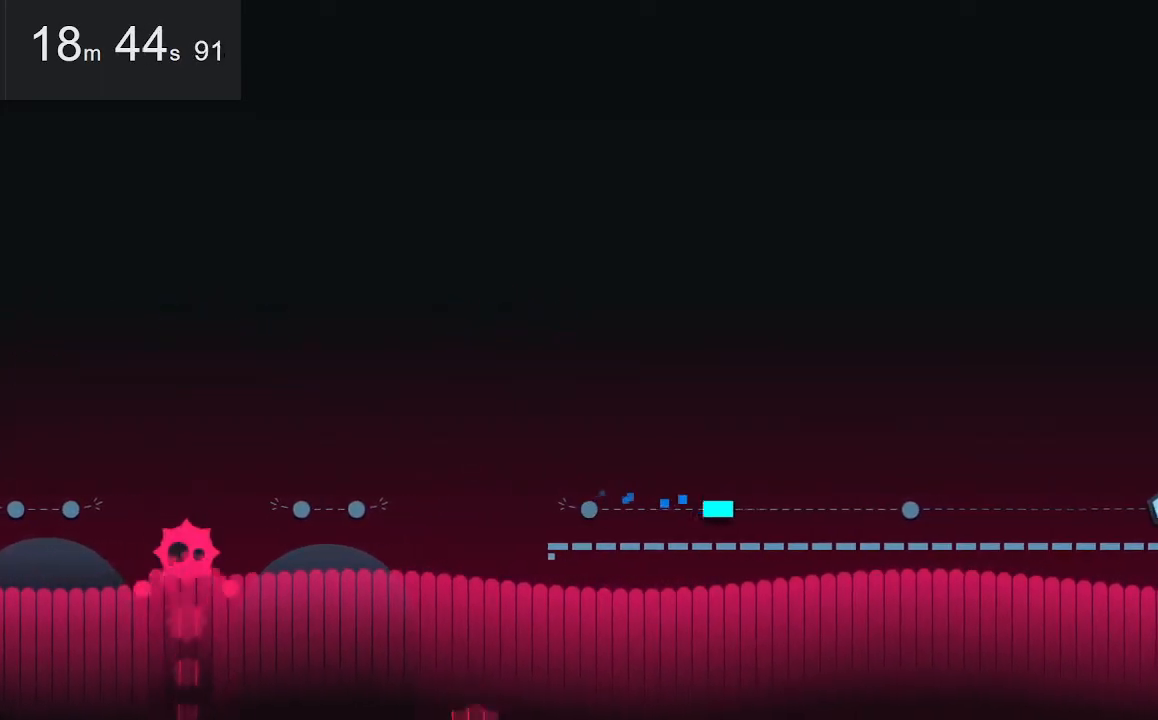
{"keys": ["right"], "mouse": [], "events": [[467, "right", "down"]]}
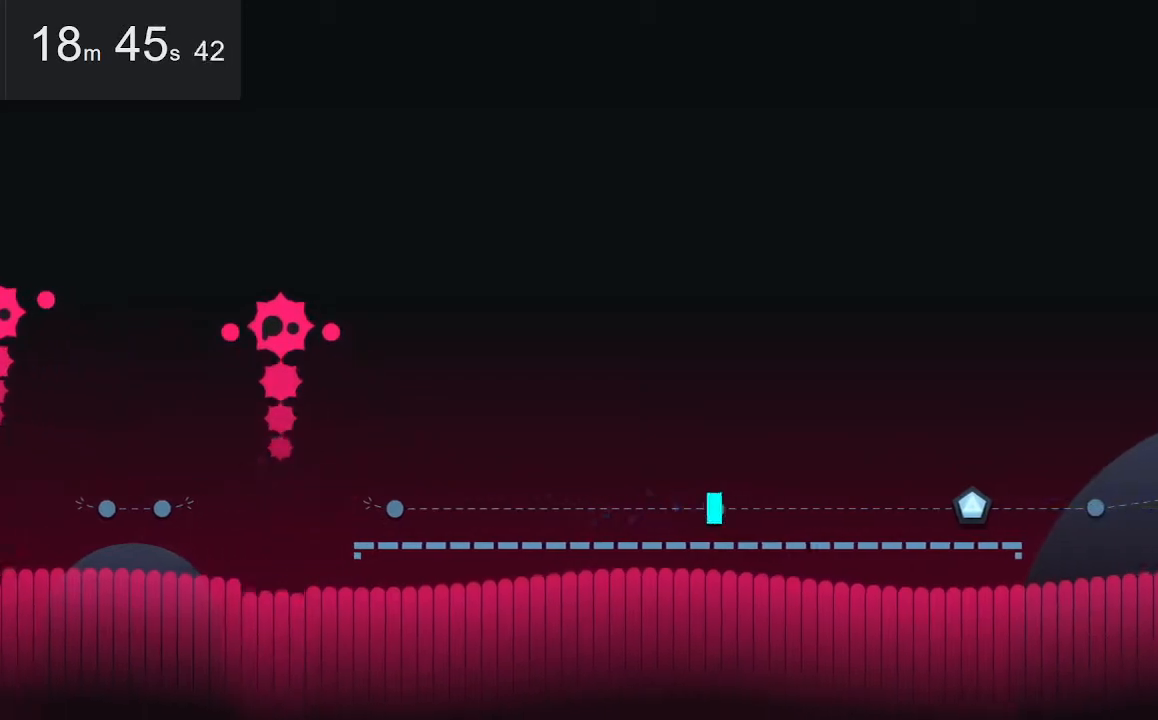
{"keys": [], "mouse": [], "events": [[100, "right", "up"]]}
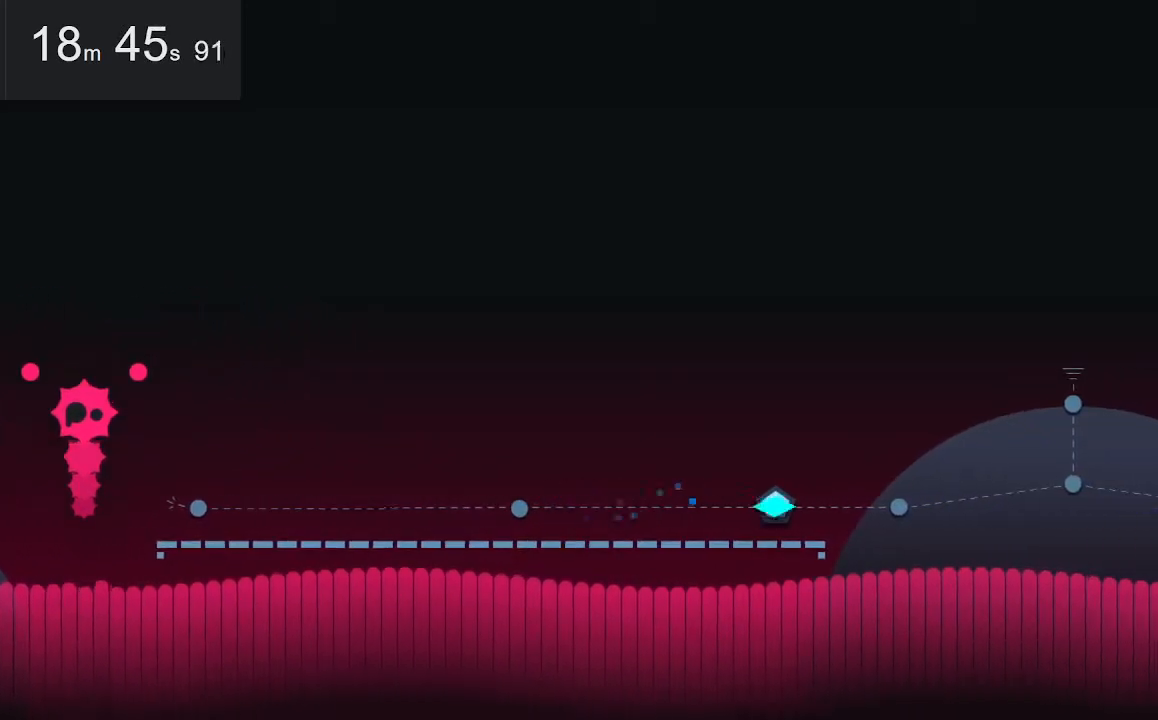
{"keys": [], "mouse": [], "events": []}
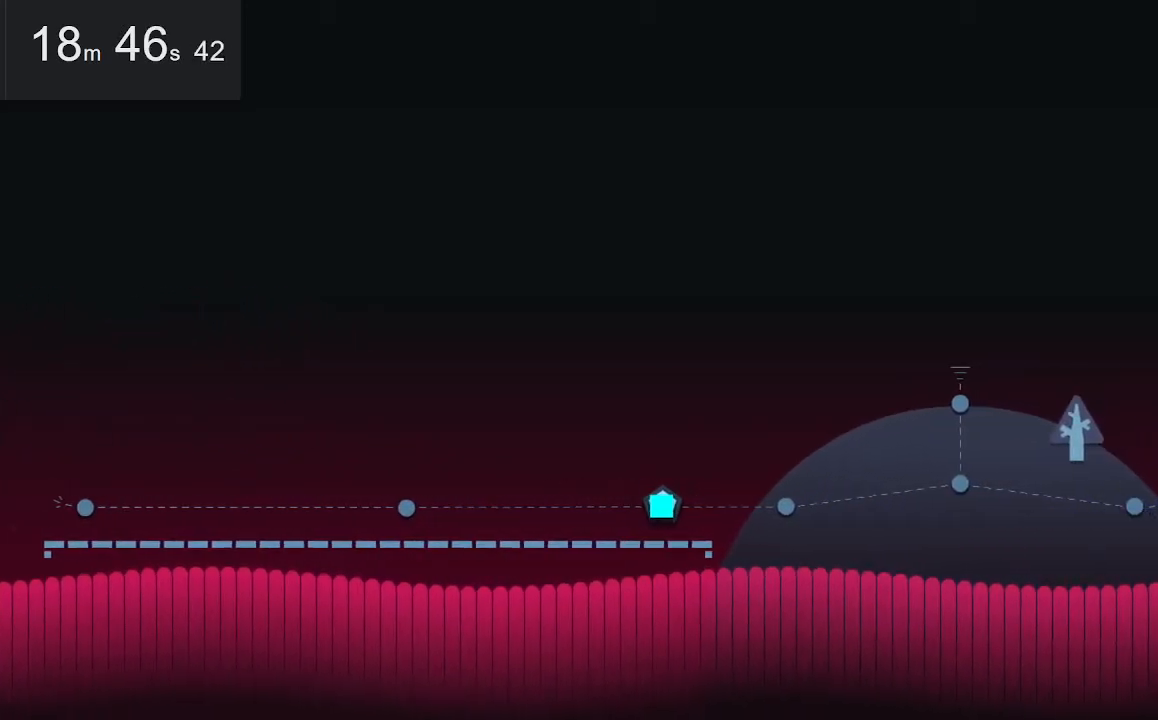
{"keys": [], "mouse": [], "events": [[100, "left", "down"], [183, "left", "up"]]}
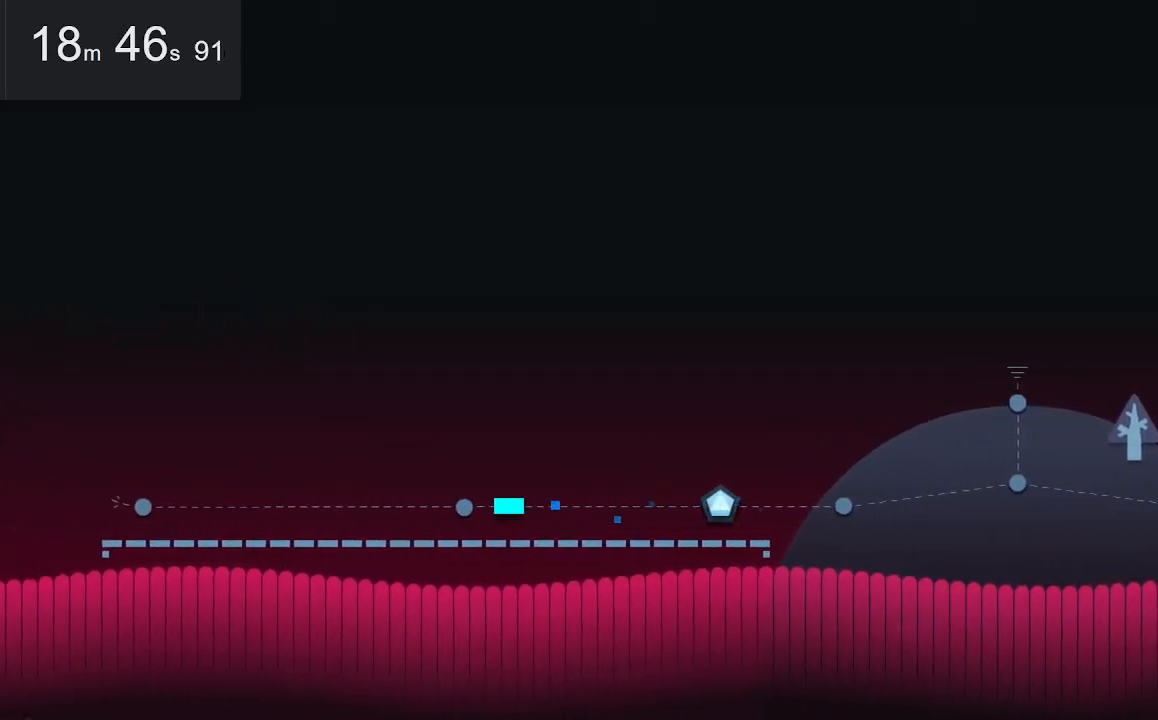
{"keys": [], "mouse": [], "events": [[250, "left", "down"], [300, "left", "up"]]}
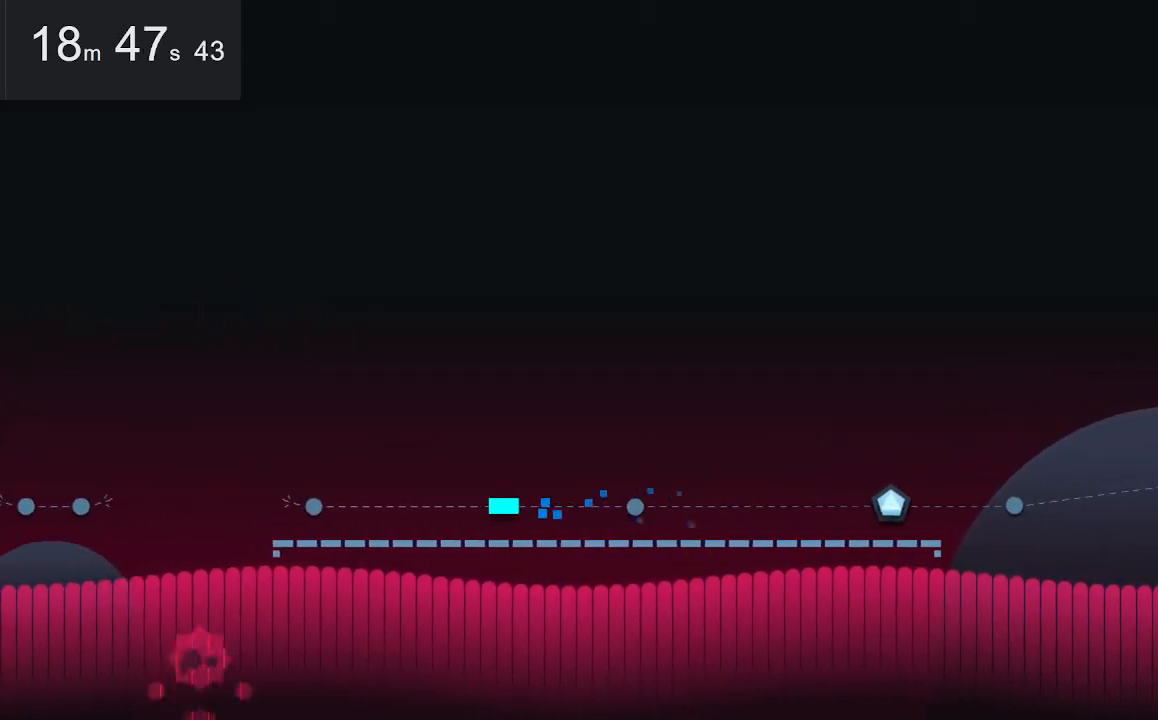
{"keys": [], "mouse": [], "events": []}
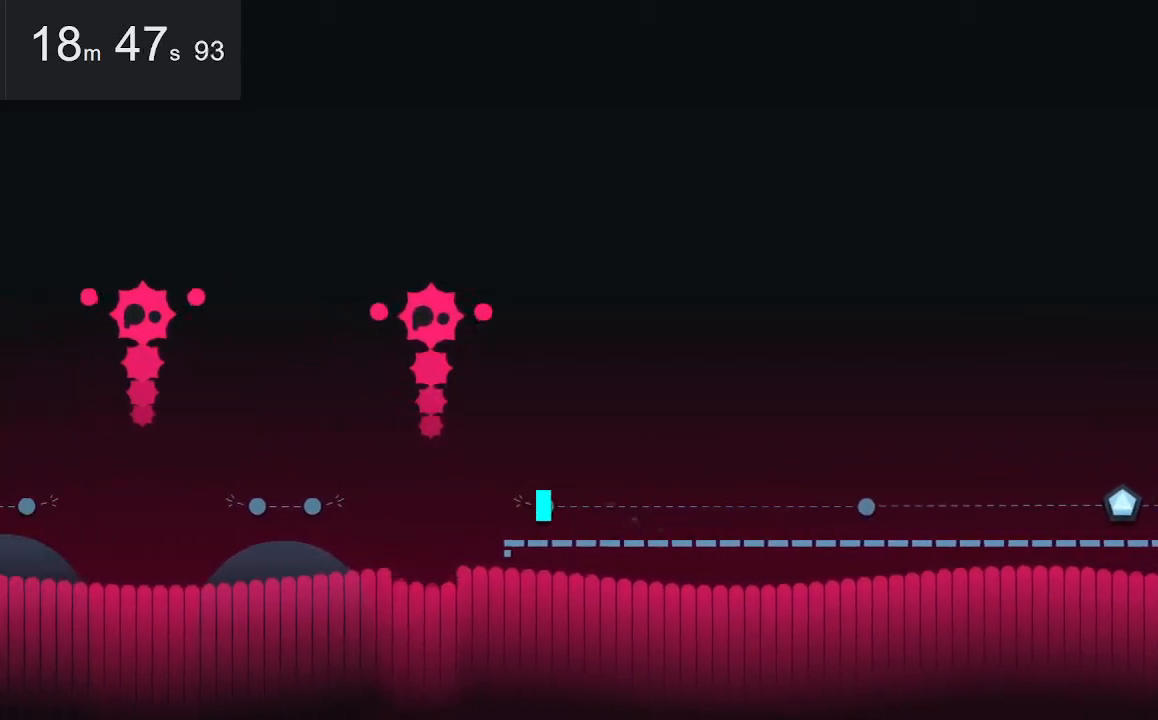
{"keys": ["left"], "mouse": [], "events": [[483, "left", "down"]]}
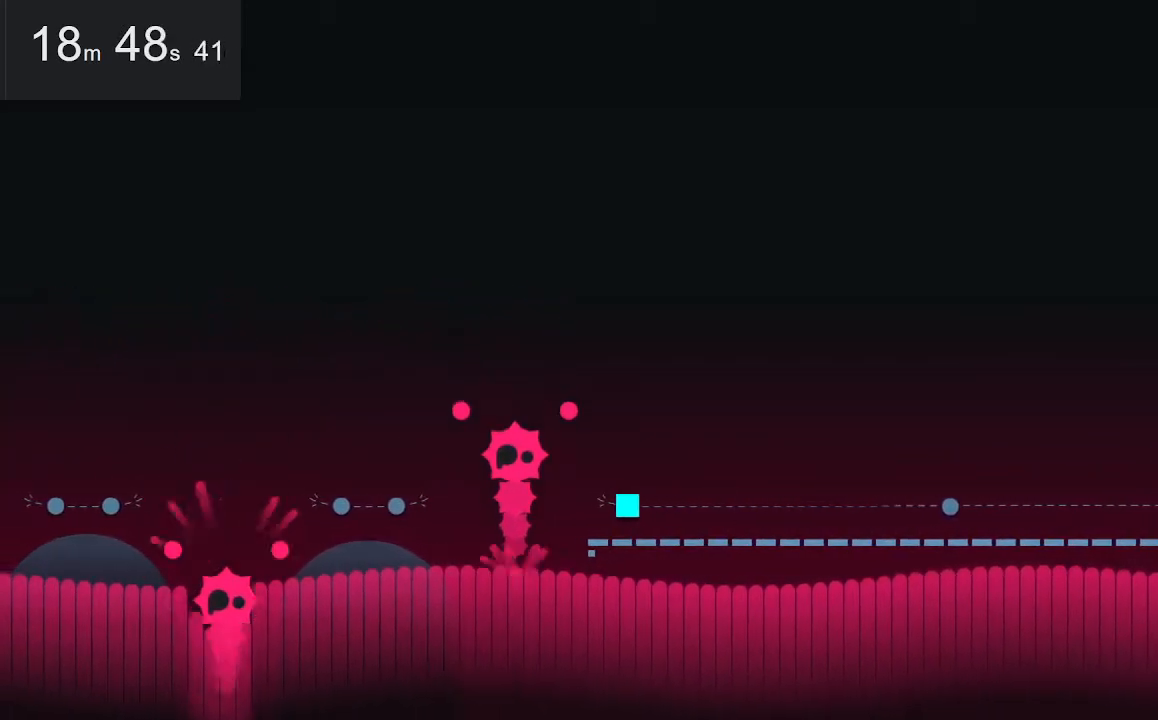
{"keys": [], "mouse": [], "events": [[117, "left", "up"]]}
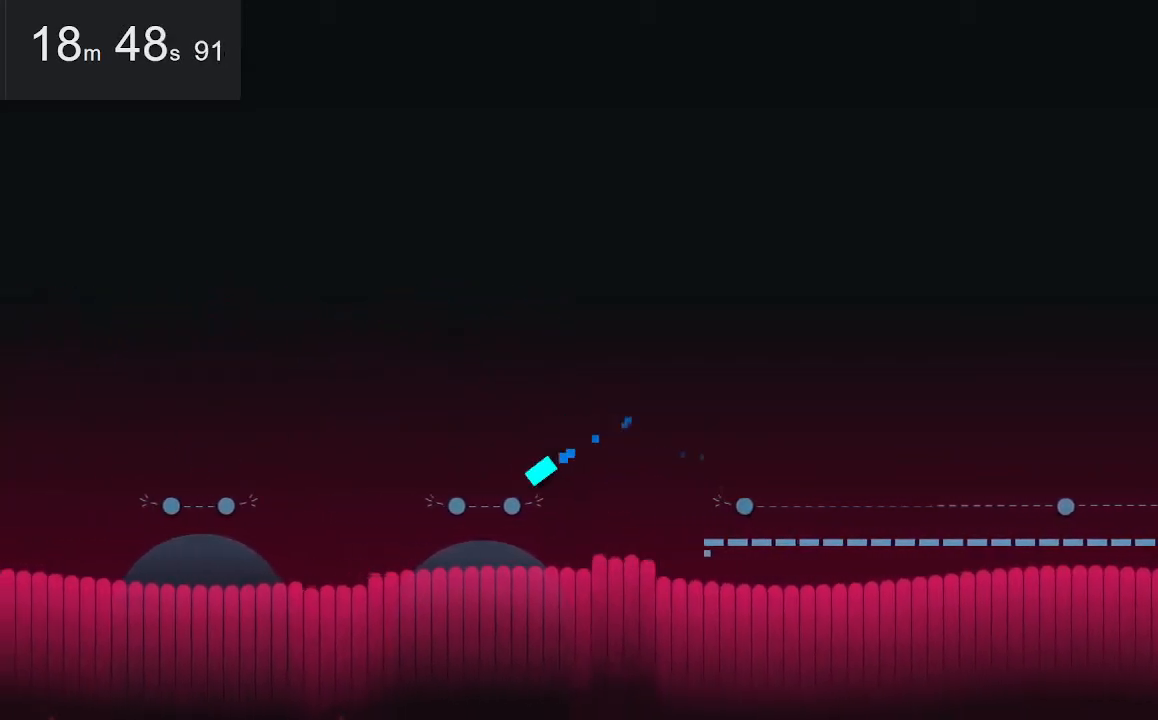
{"keys": ["left"], "mouse": [], "events": [[150, "left", "down"], [233, "left", "up"], [283, "left", "down"], [383, "left", "up"], [483, "left", "down"]]}
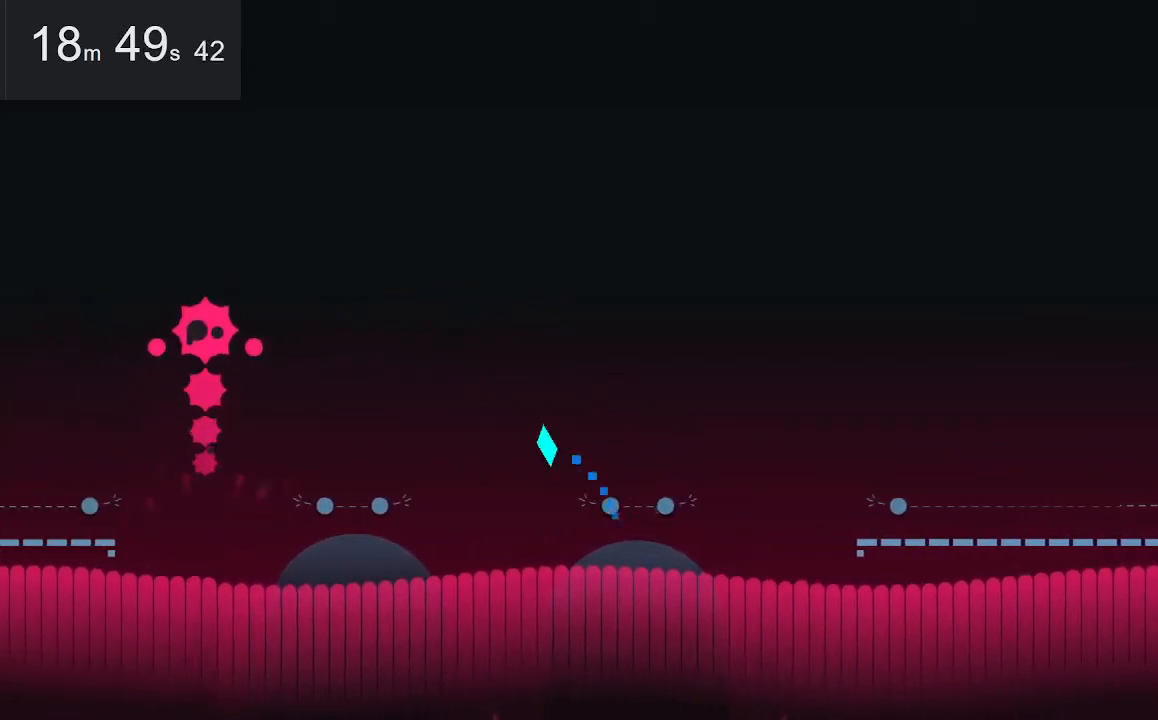
{"keys": [], "mouse": [], "events": [[67, "left", "up"], [217, "left", "down"], [267, "left", "up"], [400, "left", "down"], [500, "left", "up"]]}
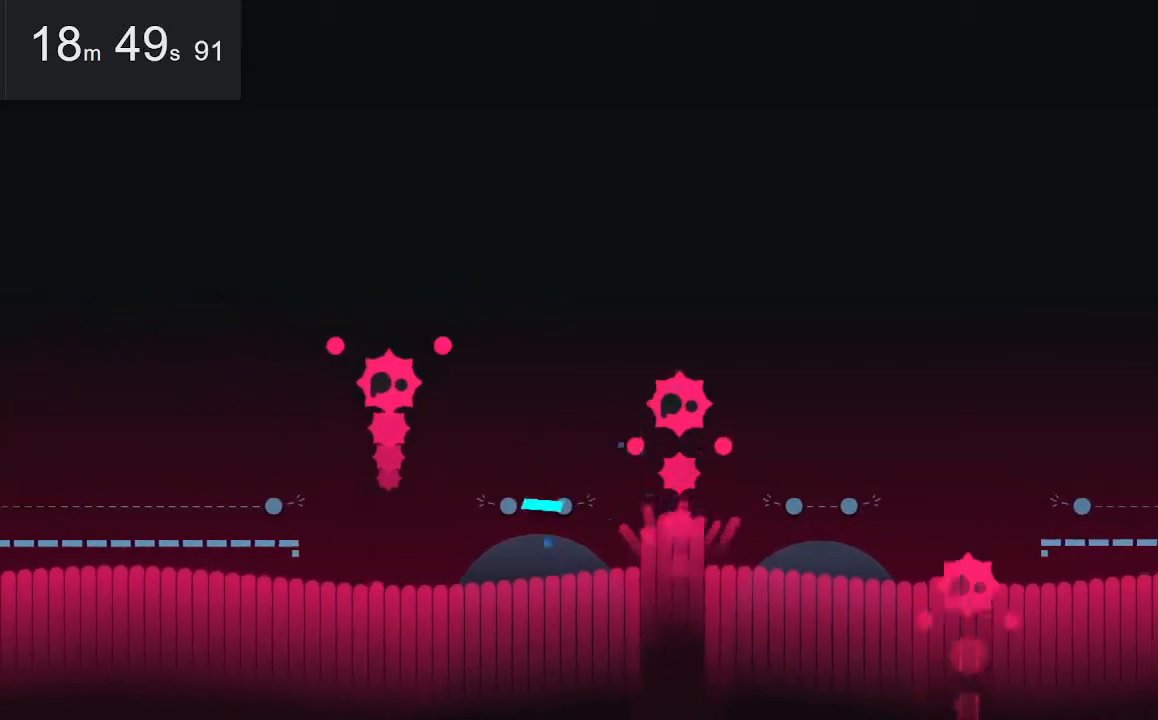
{"keys": ["left"], "mouse": [], "events": [[100, "left", "down"], [133, "left", "up"], [233, "left", "down"], [333, "left", "up"], [433, "left", "down"]]}
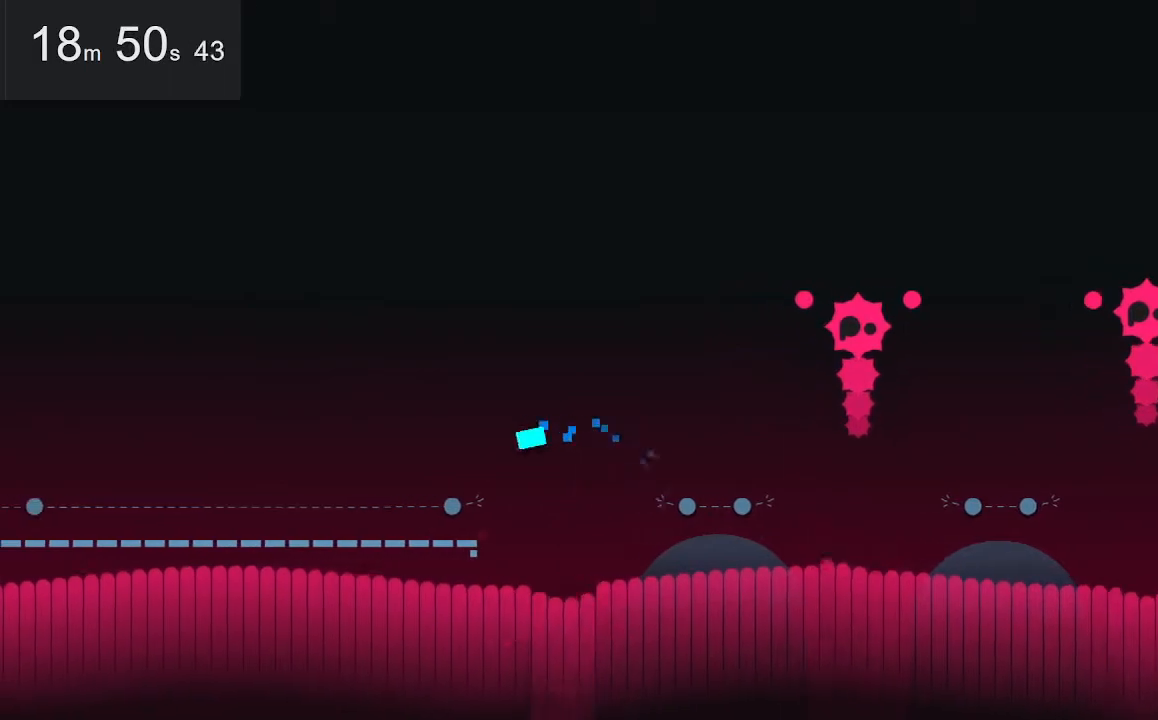
{"keys": ["left"], "mouse": [], "events": [[17, "left", "up"], [167, "left", "down"], [267, "left", "up"], [367, "left", "down"], [450, "left", "up"], [500, "left", "down"]]}
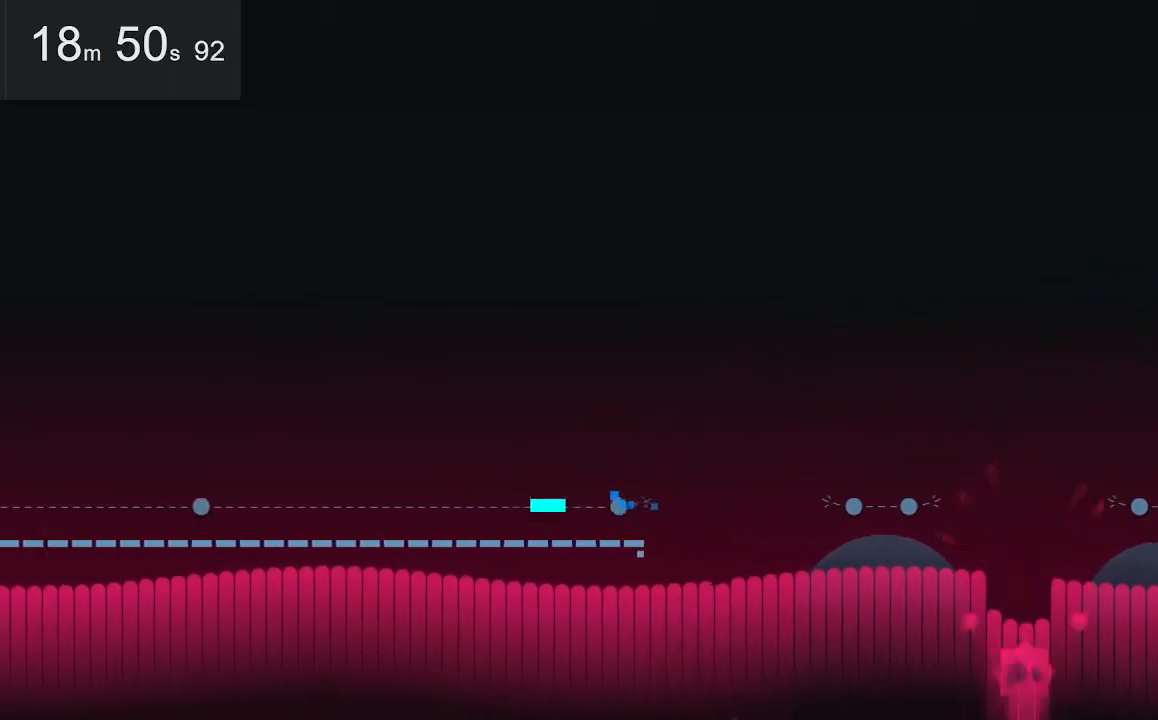
{"keys": [], "mouse": [], "events": [[100, "left", "up"], [183, "left", "down"], [283, "left", "up"], [383, "left", "down"], [417, "left", "up"]]}
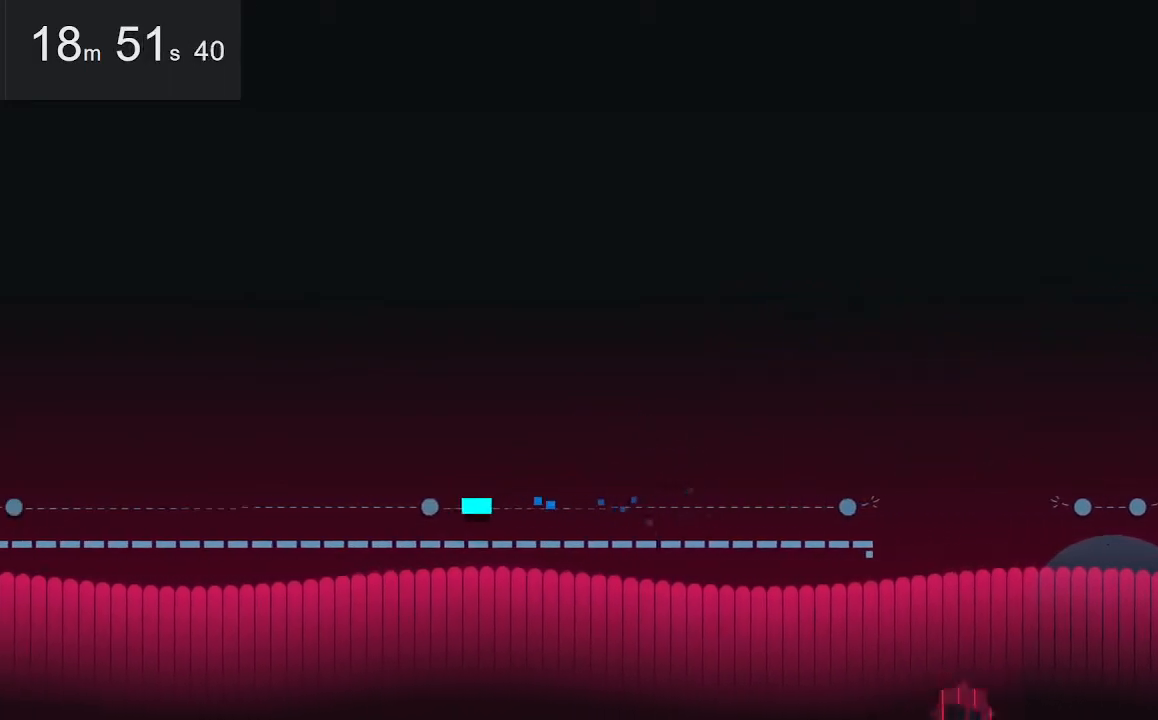
{"keys": [], "mouse": [], "events": [[17, "left", "down"], [117, "left", "up"], [217, "left", "down"], [250, "left", "up"], [400, "left", "down"], [500, "left", "up"]]}
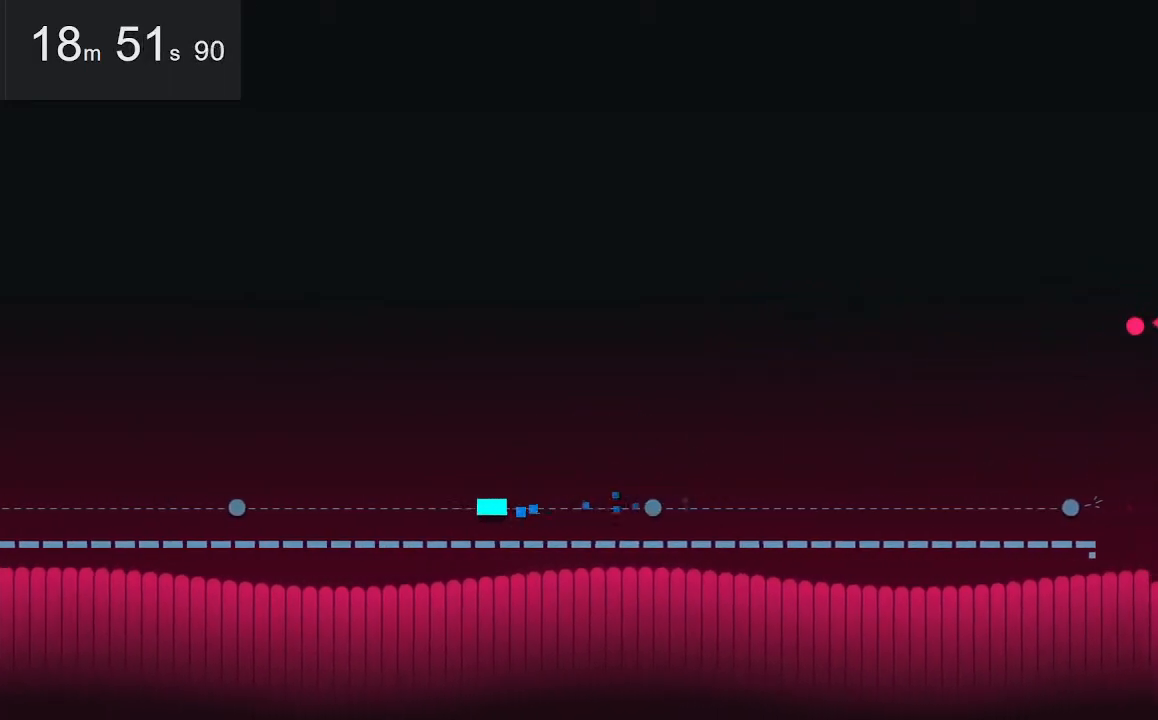
{"keys": ["left"], "mouse": [], "events": [[33, "left", "down"], [183, "left", "up"], [283, "left", "down"], [417, "left", "up"], [467, "left", "down"]]}
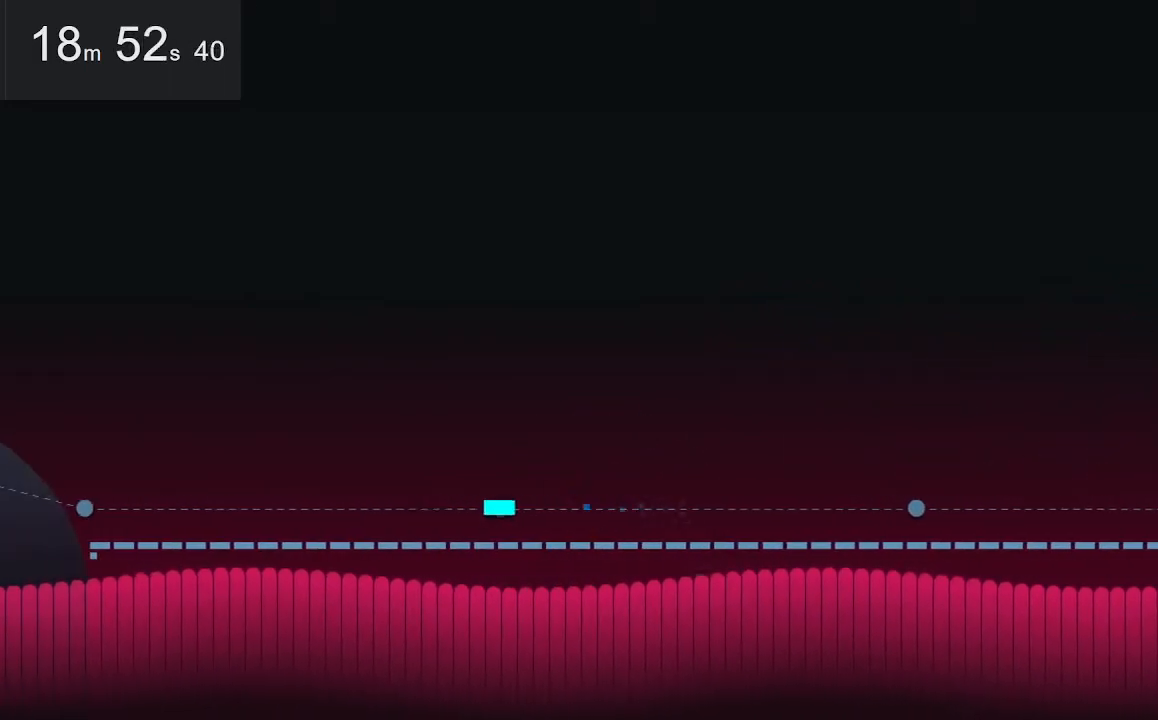
{"keys": ["left"], "mouse": [], "events": [[17, "left", "up"], [150, "left", "down"], [200, "left", "up"], [300, "left", "down"], [383, "left", "up"], [483, "left", "down"]]}
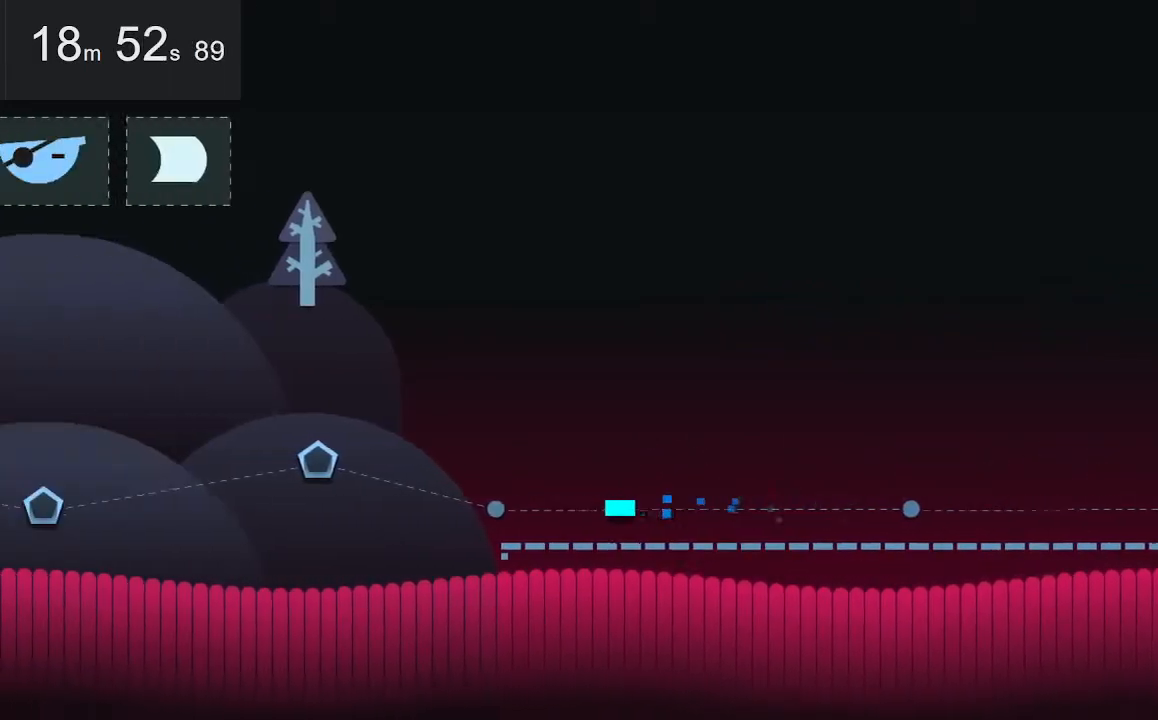
{"keys": ["left"], "mouse": [], "events": [[83, "left", "up"], [167, "left", "down"], [217, "left", "up"], [317, "left", "down"], [400, "left", "up"], [500, "left", "down"]]}
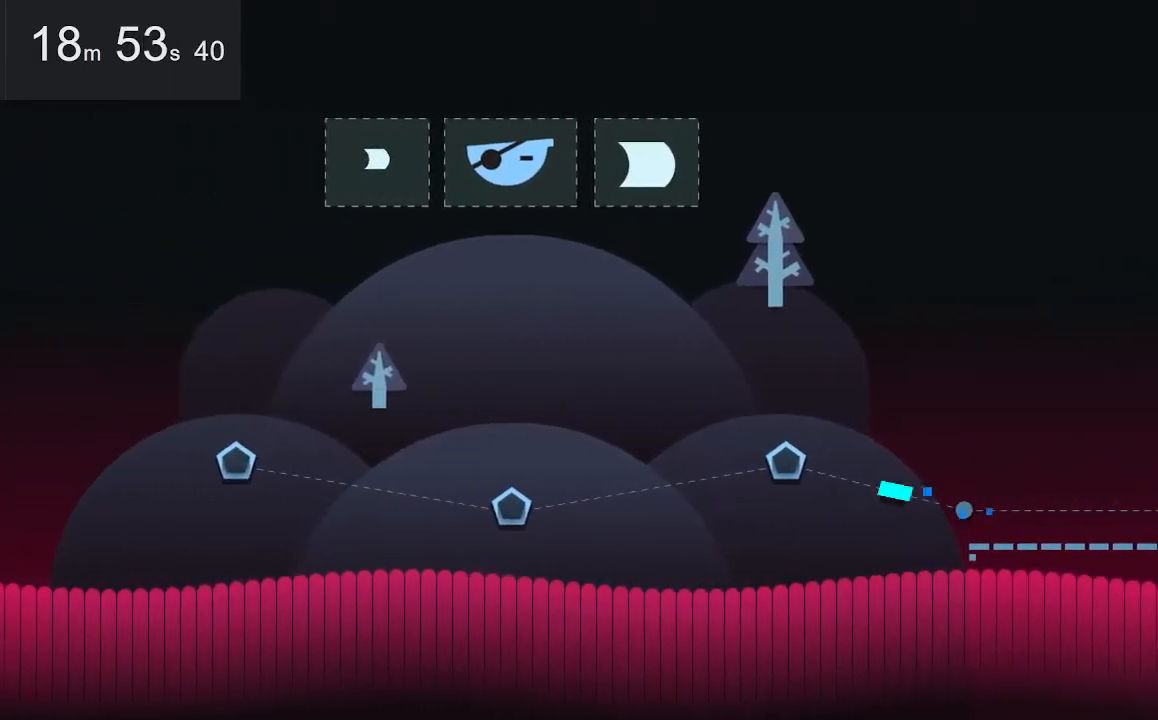
{"keys": [], "mouse": [], "events": [[100, "left", "up"]]}